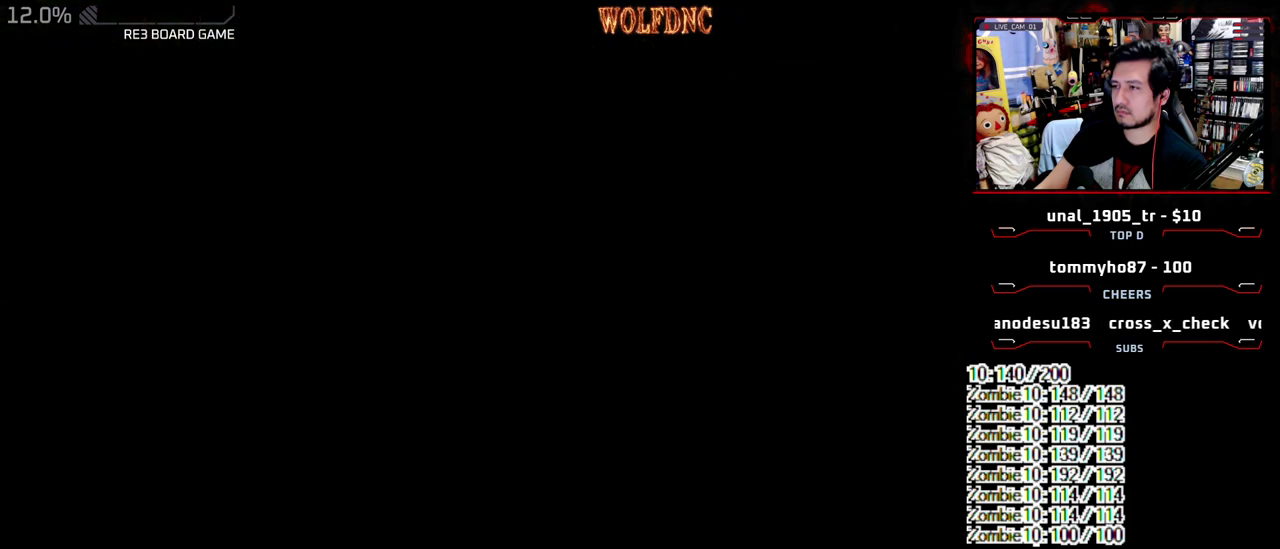
Gameplay with a controller (PlayStation layout); each line is a JSON object with the inputs held at the frame after it. "events" lists button and stick changes between this image and that frame as [ms after this image, input, new state], when the widget could be followed in between. Not read: L3 R3.
{"buttons": [], "events": [[350, "CIRCLE", "down"], [450, "CIRCLE", "up"]]}
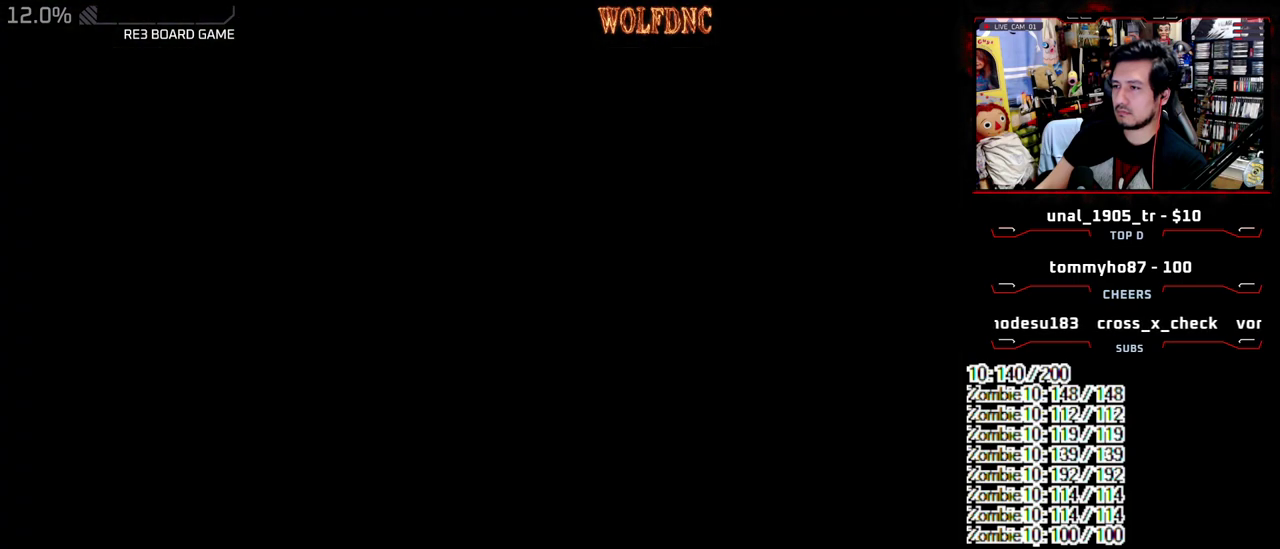
{"buttons": ["DPAD_DOWN"], "events": [[233, "DPAD_DOWN", "down"], [367, "DPAD_DOWN", "up"], [467, "DPAD_DOWN", "down"]]}
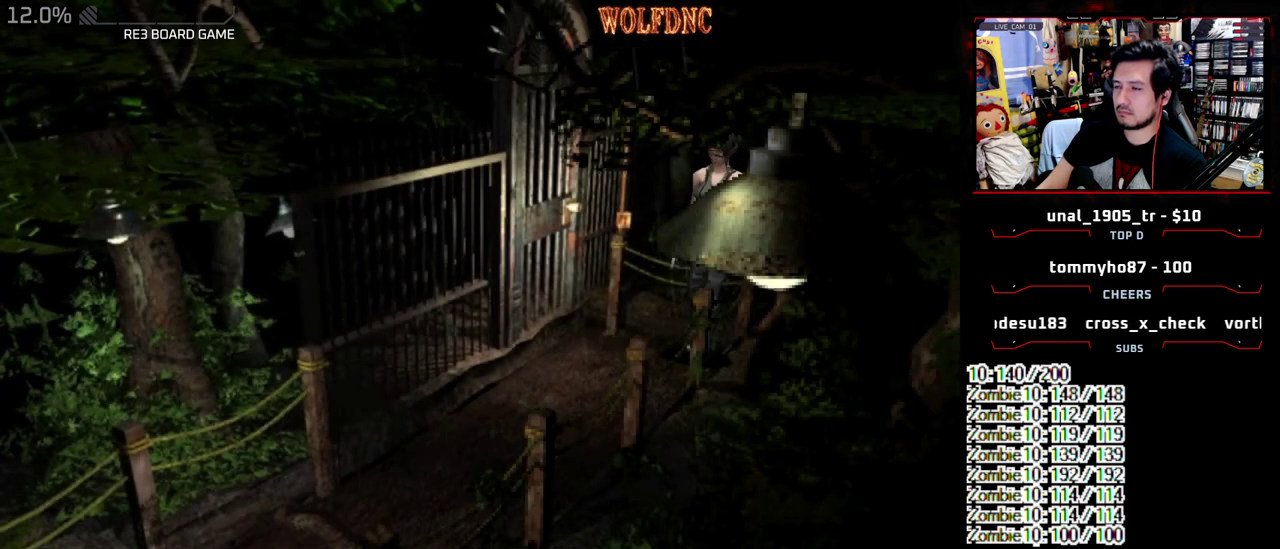
{"buttons": [], "events": [[50, "DPAD_DOWN", "up"], [100, "DPAD_DOWN", "down"], [200, "DPAD_DOWN", "up"], [250, "DPAD_DOWN", "down"], [333, "DPAD_DOWN", "up"], [383, "DPAD_DOWN", "down"], [483, "DPAD_DOWN", "up"]]}
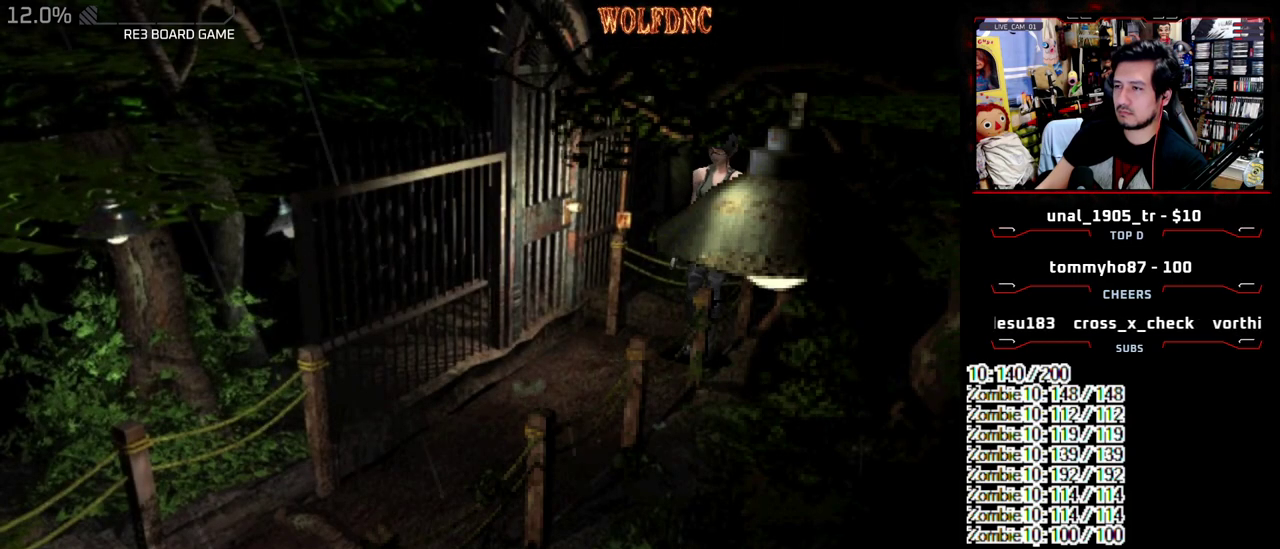
{"buttons": ["DPAD_DOWN"], "events": [[17, "DPAD_DOWN", "down"], [117, "DPAD_DOWN", "up"], [167, "DPAD_DOWN", "down"], [267, "DPAD_DOWN", "up"], [300, "DPAD_DOWN", "down"], [400, "DPAD_DOWN", "up"], [450, "DPAD_DOWN", "down"]]}
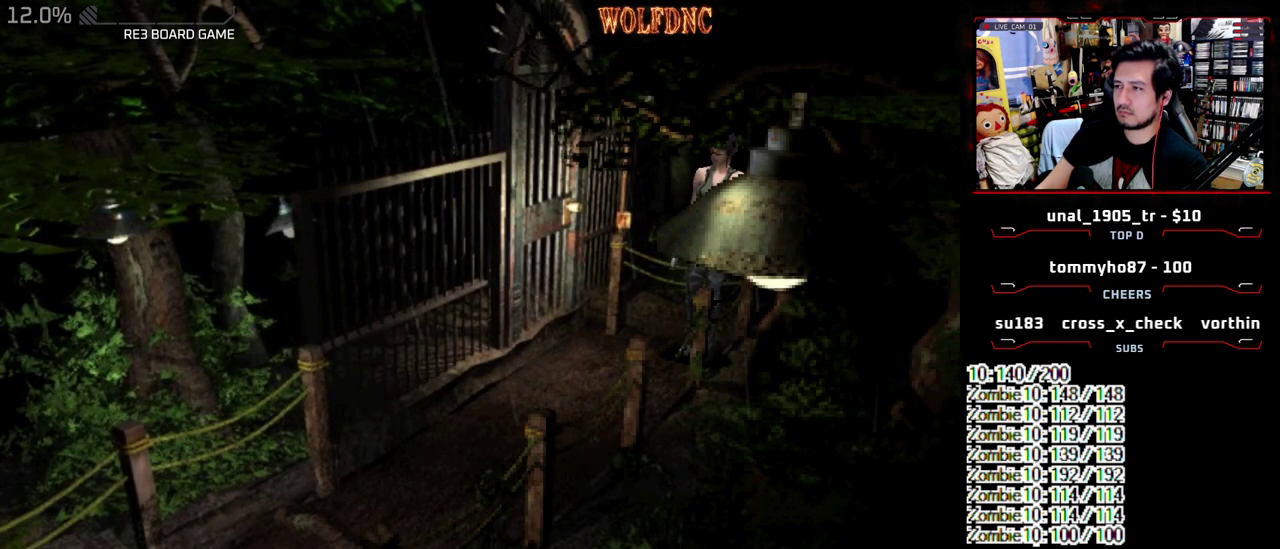
{"buttons": [], "events": [[33, "DPAD_DOWN", "up"], [83, "DPAD_DOWN", "down"], [183, "DPAD_DOWN", "up"], [233, "DPAD_DOWN", "down"], [317, "DPAD_DOWN", "up"], [417, "DPAD_DOWN", "down"], [467, "DPAD_DOWN", "up"]]}
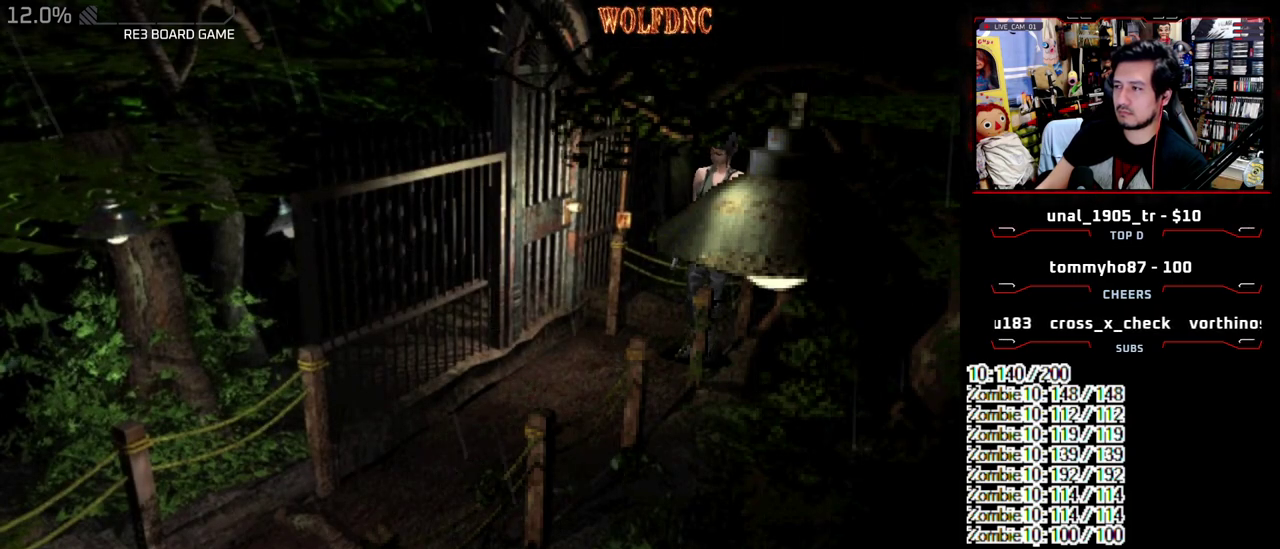
{"buttons": [], "events": [[50, "DPAD_DOWN", "down"], [150, "DPAD_DOWN", "up"]]}
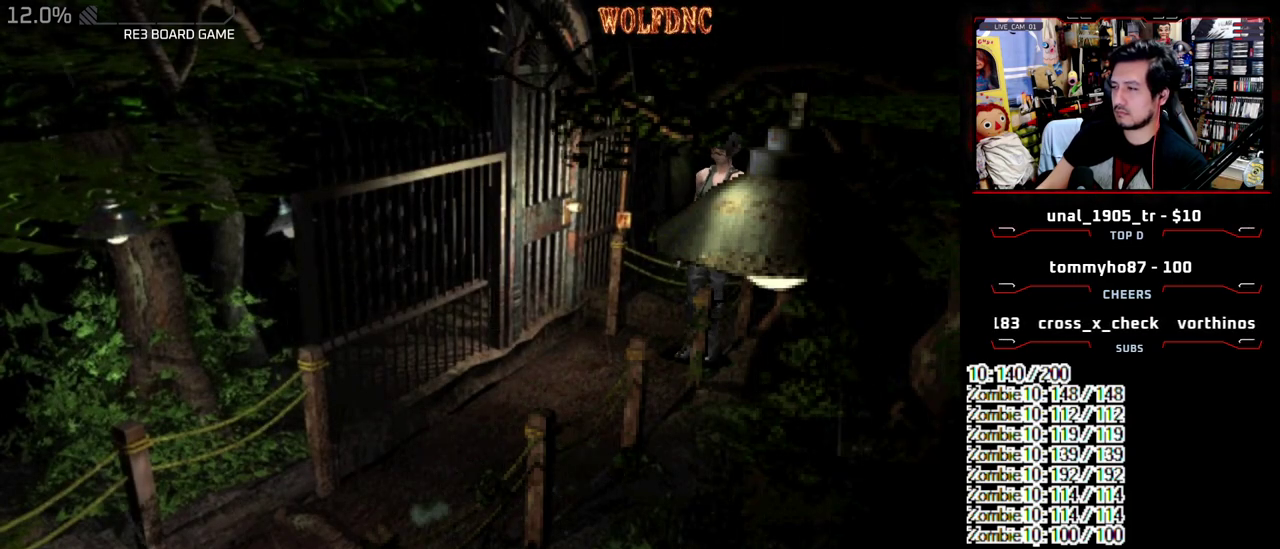
{"buttons": [], "events": [[33, "CIRCLE", "down"], [117, "CIRCLE", "up"], [217, "CIRCLE", "down"], [300, "CIRCLE", "up"]]}
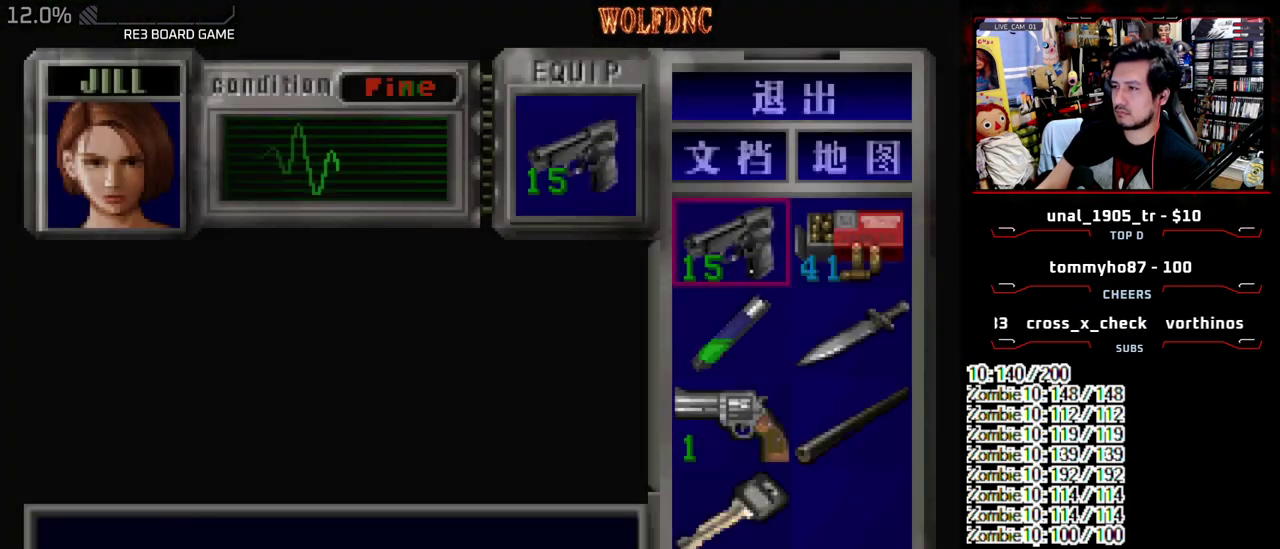
{"buttons": [], "events": [[367, "CIRCLE", "down"], [467, "CIRCLE", "up"]]}
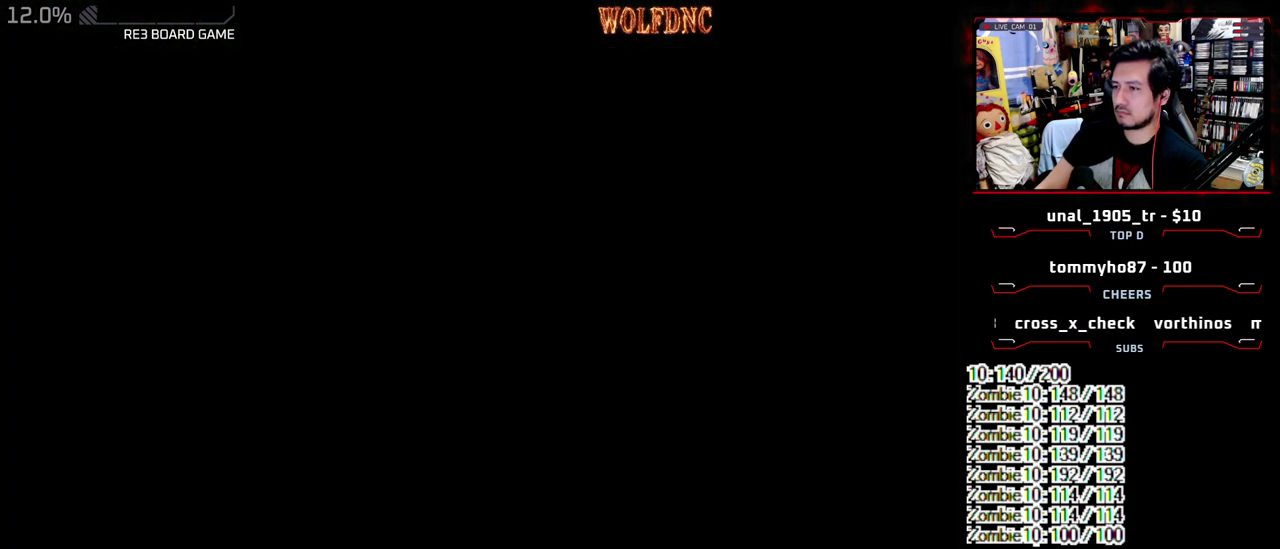
{"buttons": [], "events": []}
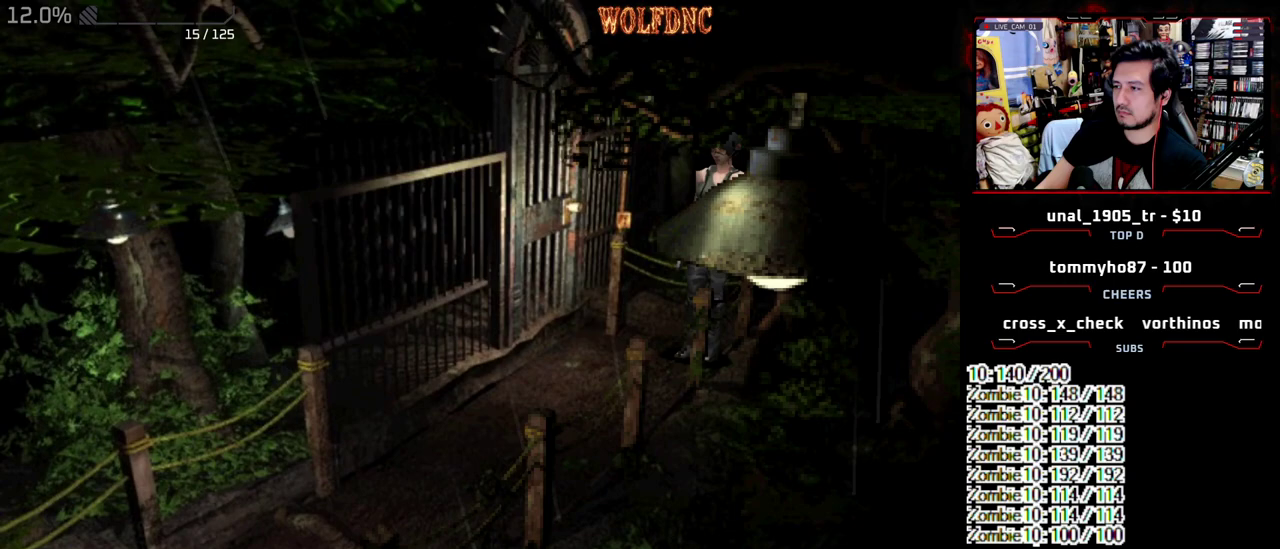
{"buttons": [], "events": []}
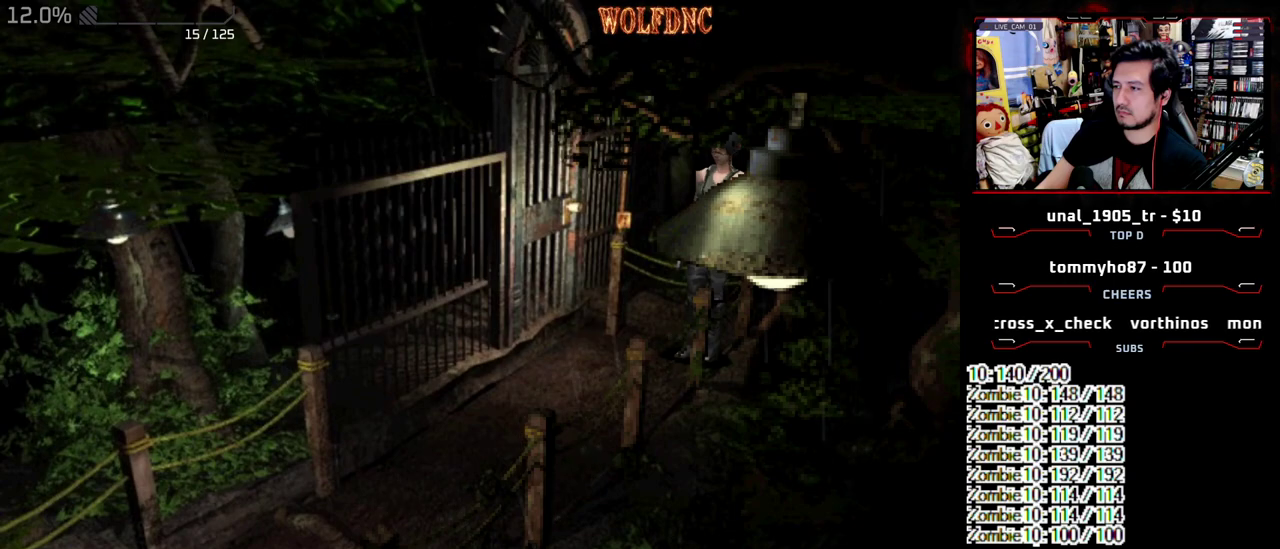
{"buttons": ["CIRCLE"], "events": [[367, "CIRCLE", "down"]]}
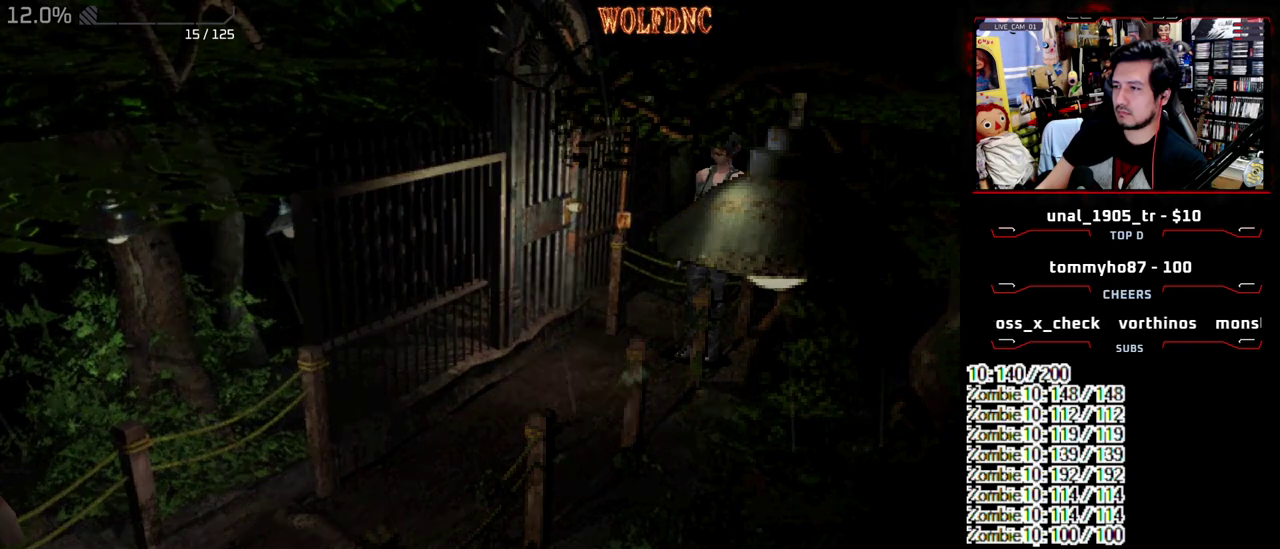
{"buttons": ["DPAD_DOWN"], "events": [[17, "CIRCLE", "up"], [483, "DPAD_DOWN", "down"]]}
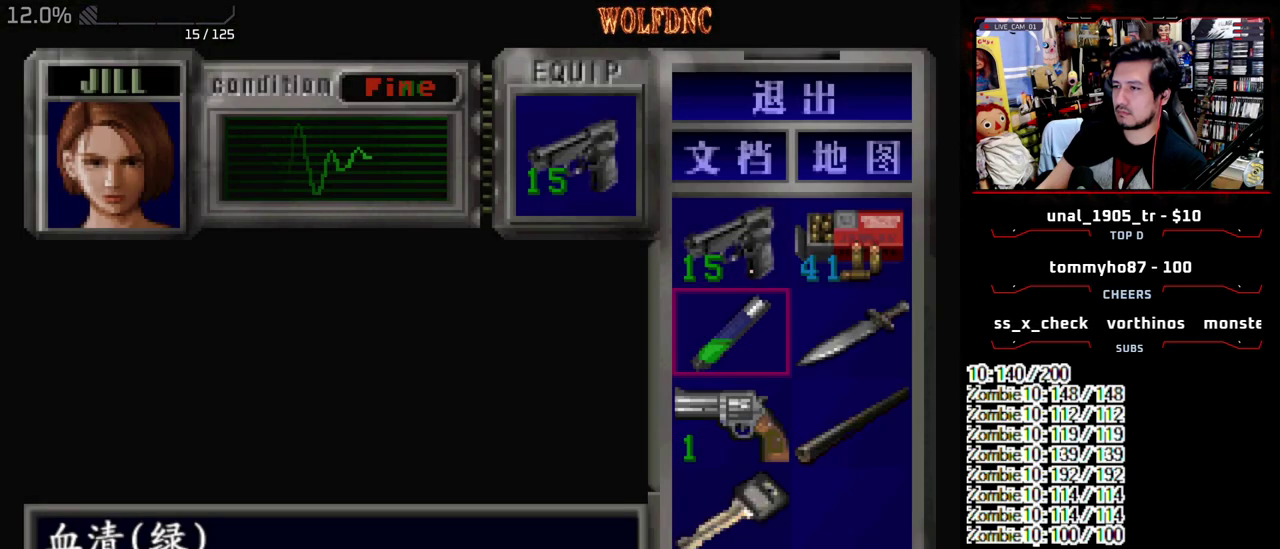
{"buttons": [], "events": [[67, "DPAD_DOWN", "up"], [167, "CROSS", "down"], [350, "CROSS", "up"]]}
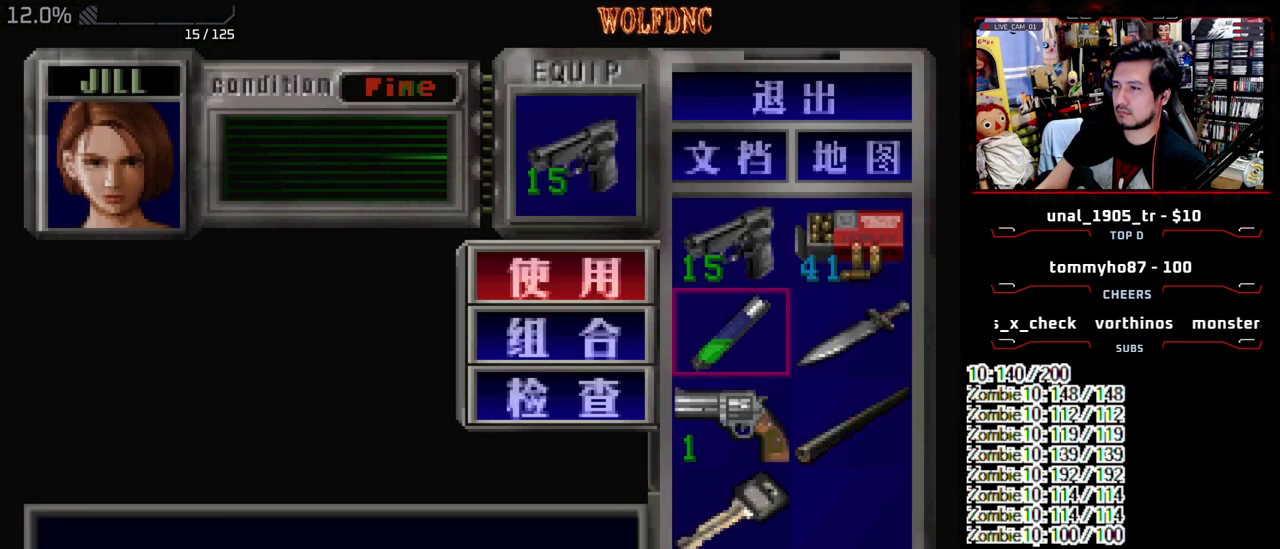
{"buttons": [], "events": []}
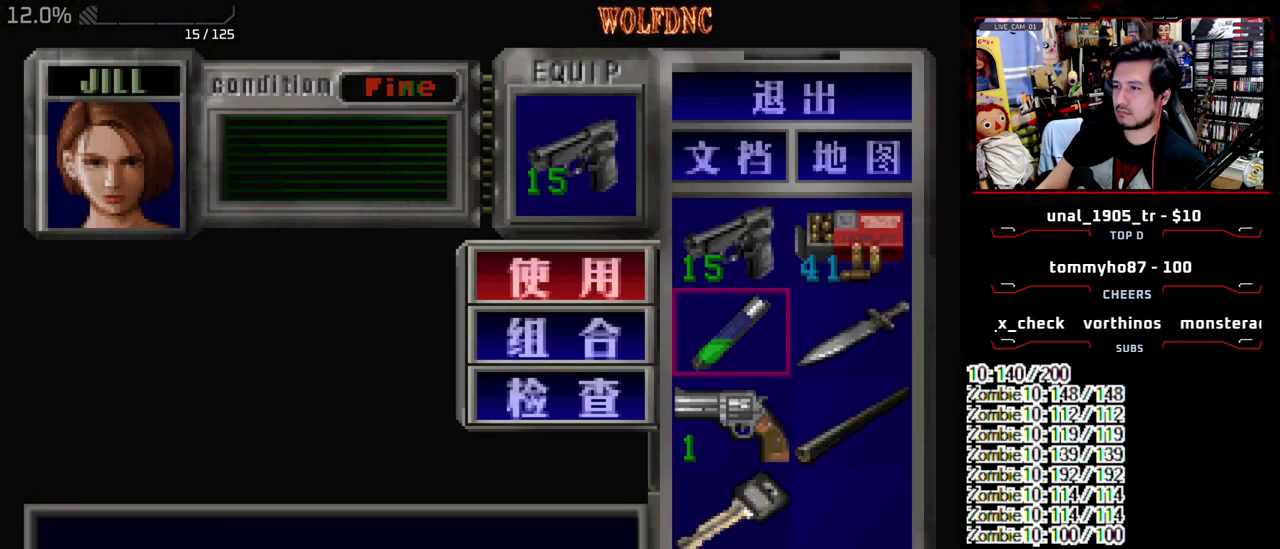
{"buttons": [], "events": []}
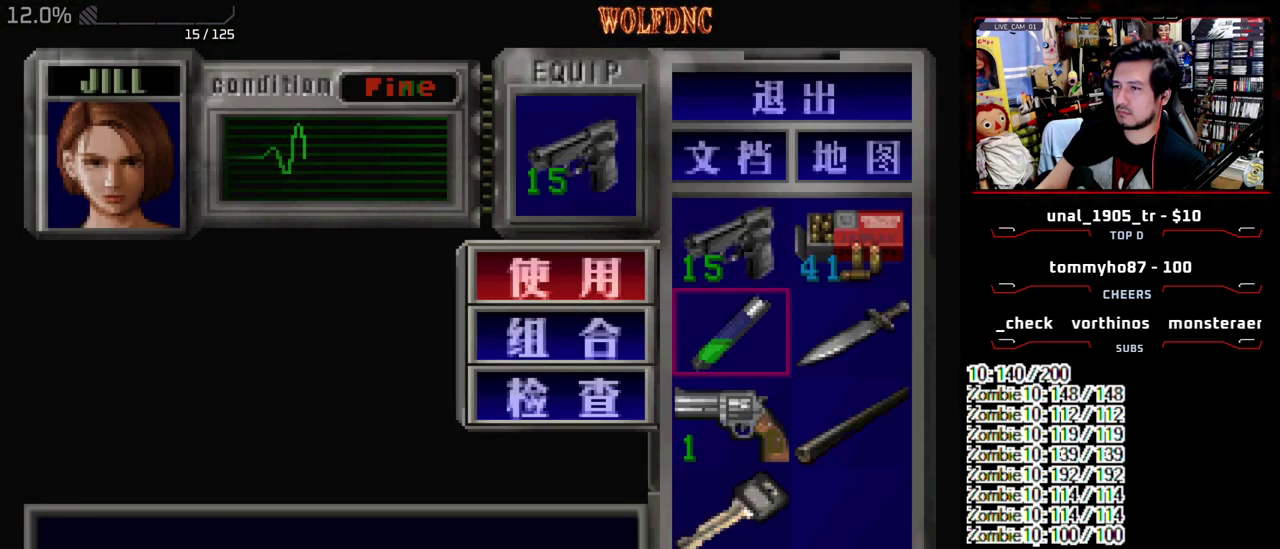
{"buttons": [], "events": []}
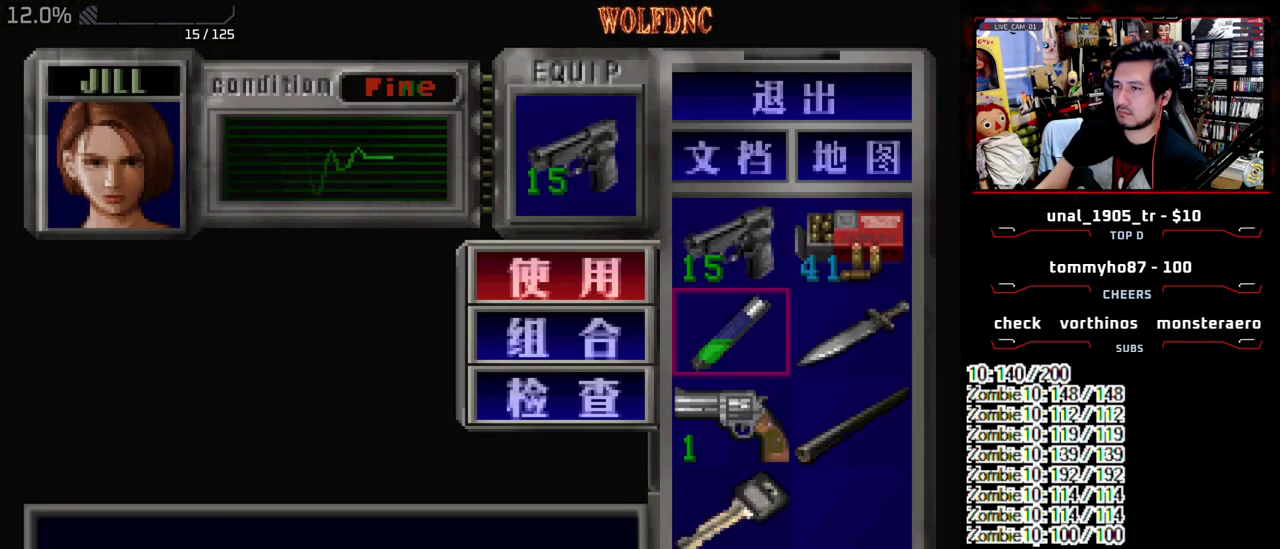
{"buttons": ["CROSS"], "events": [[33, "CROSS", "down"]]}
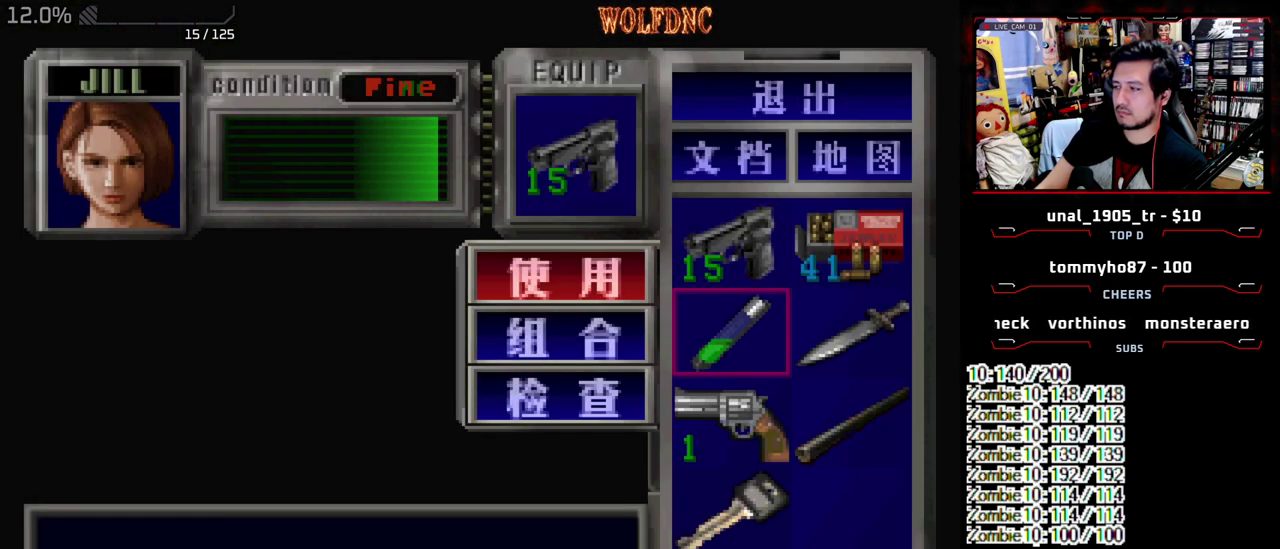
{"buttons": ["CIRCLE"], "events": [[100, "CROSS", "up"], [433, "CIRCLE", "down"]]}
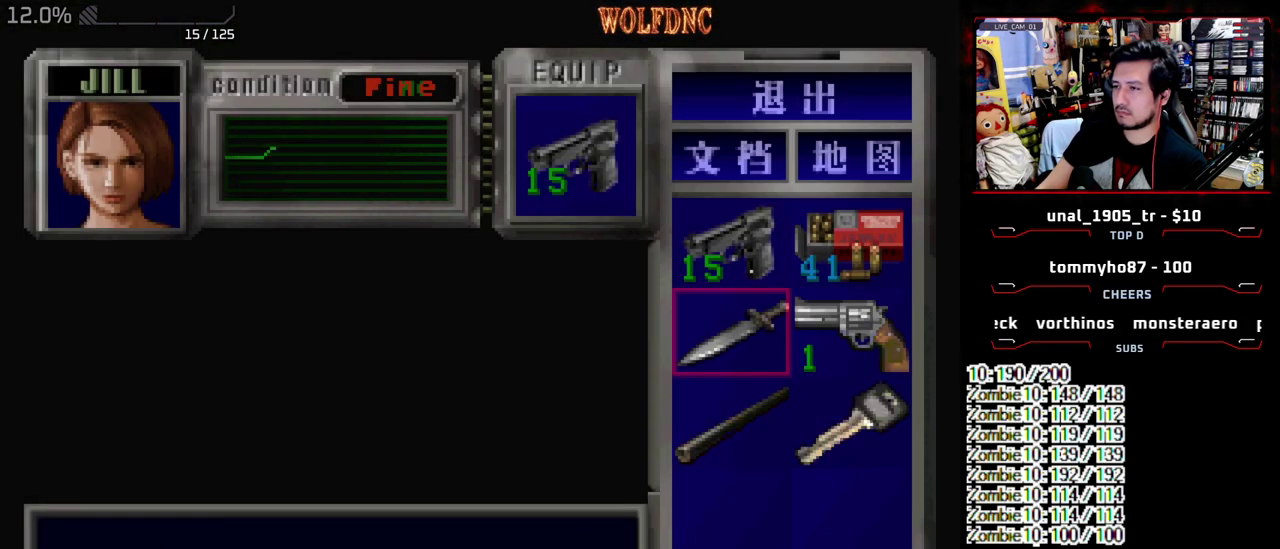
{"buttons": [], "events": [[67, "CIRCLE", "up"], [300, "CIRCLE", "down"], [450, "CIRCLE", "up"]]}
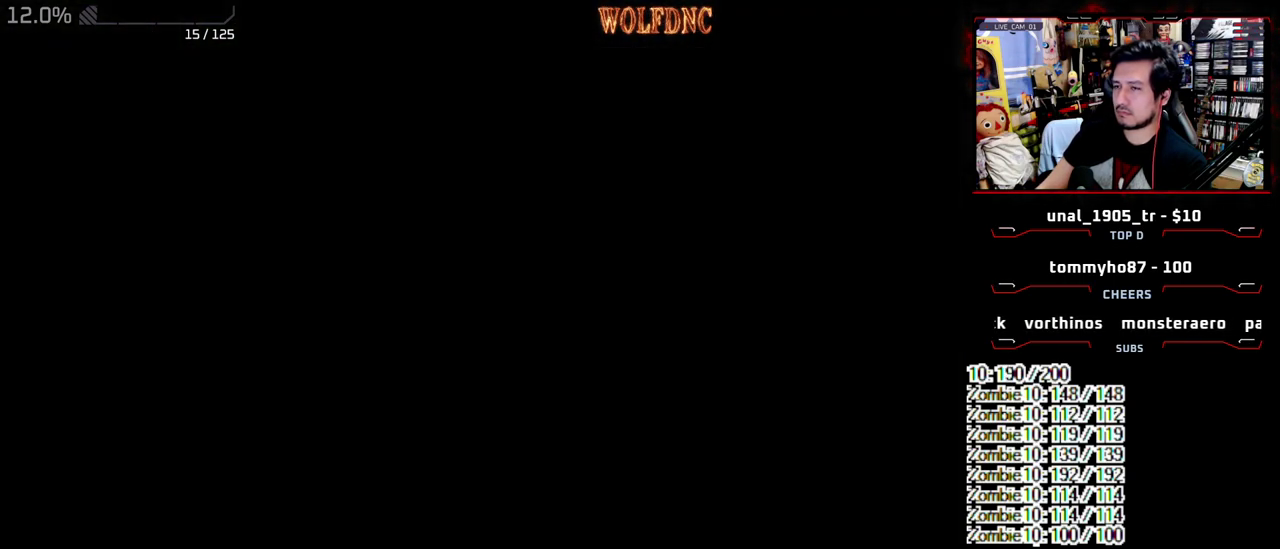
{"buttons": [], "events": []}
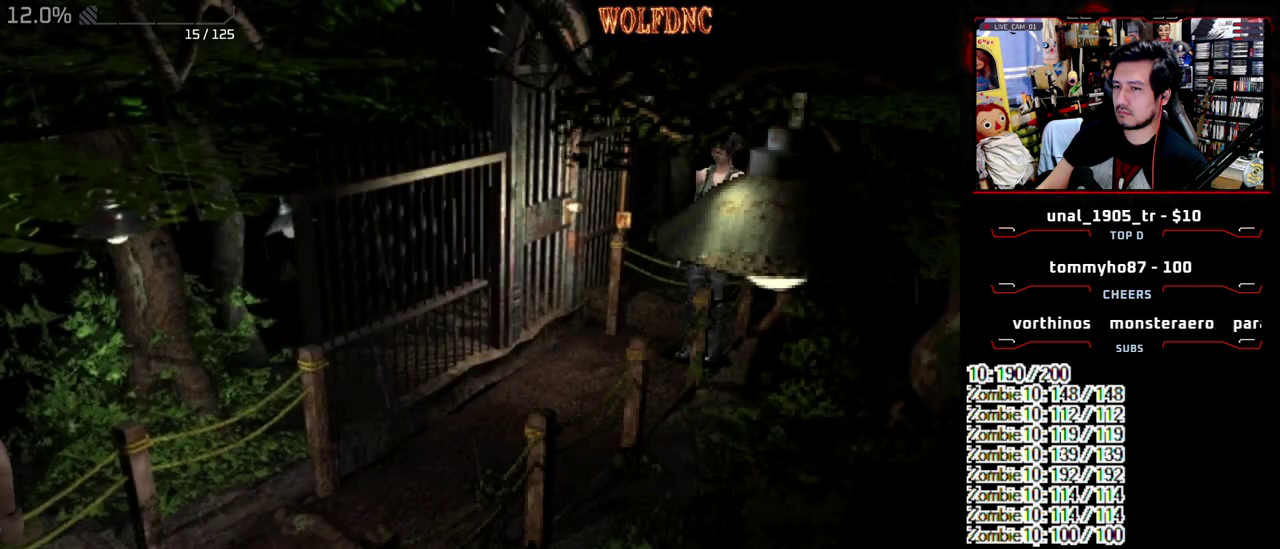
{"buttons": ["R1"], "events": [[250, "R1", "down"]]}
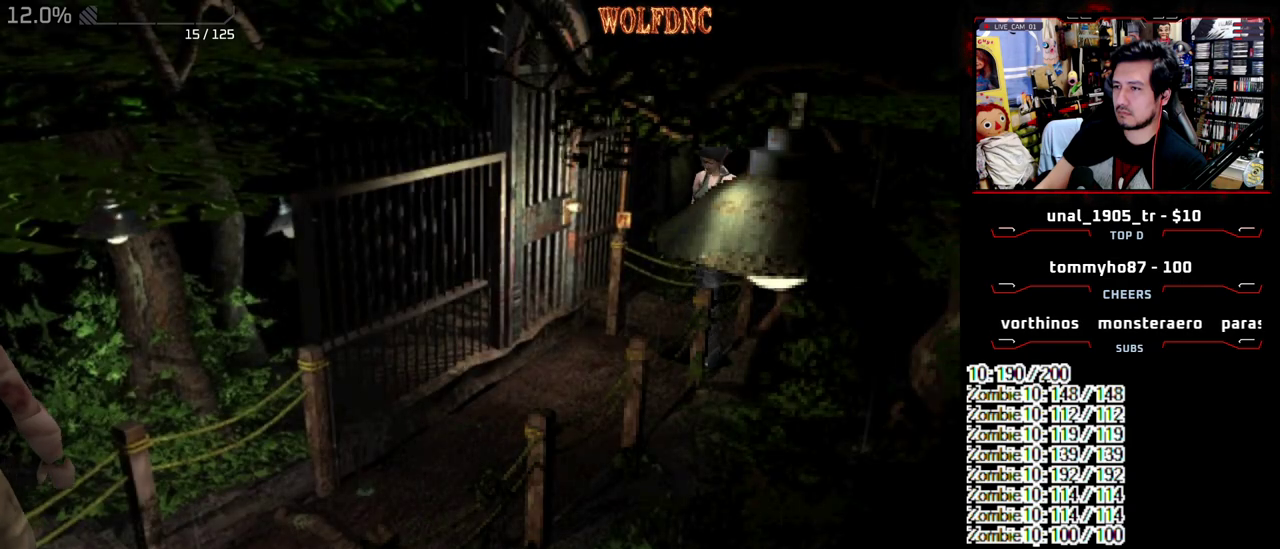
{"buttons": ["R1"], "events": []}
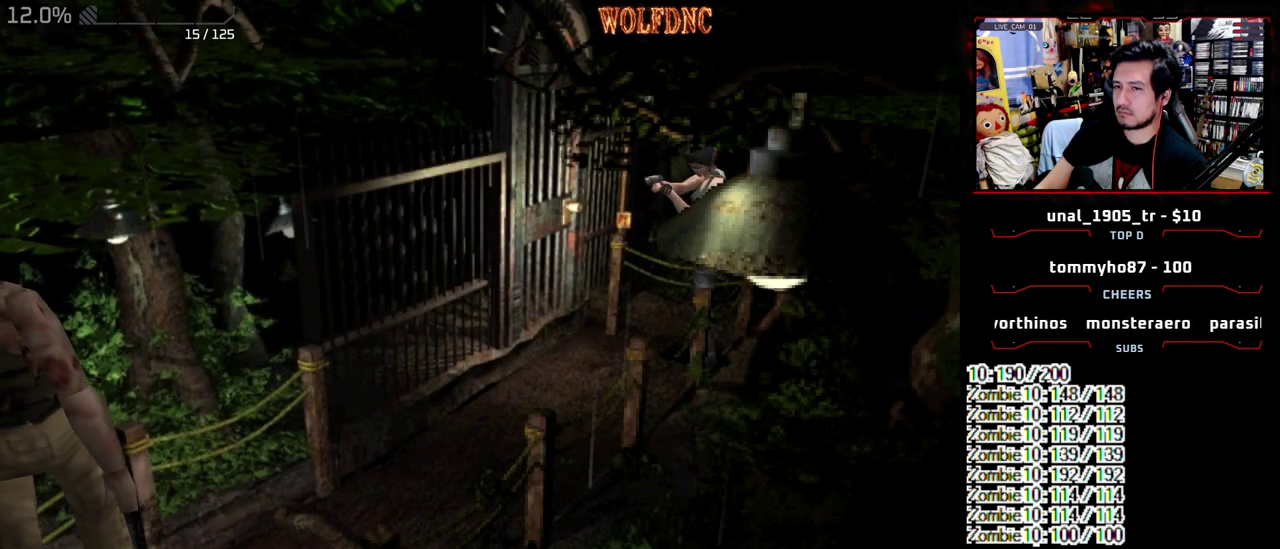
{"buttons": ["R1"], "events": []}
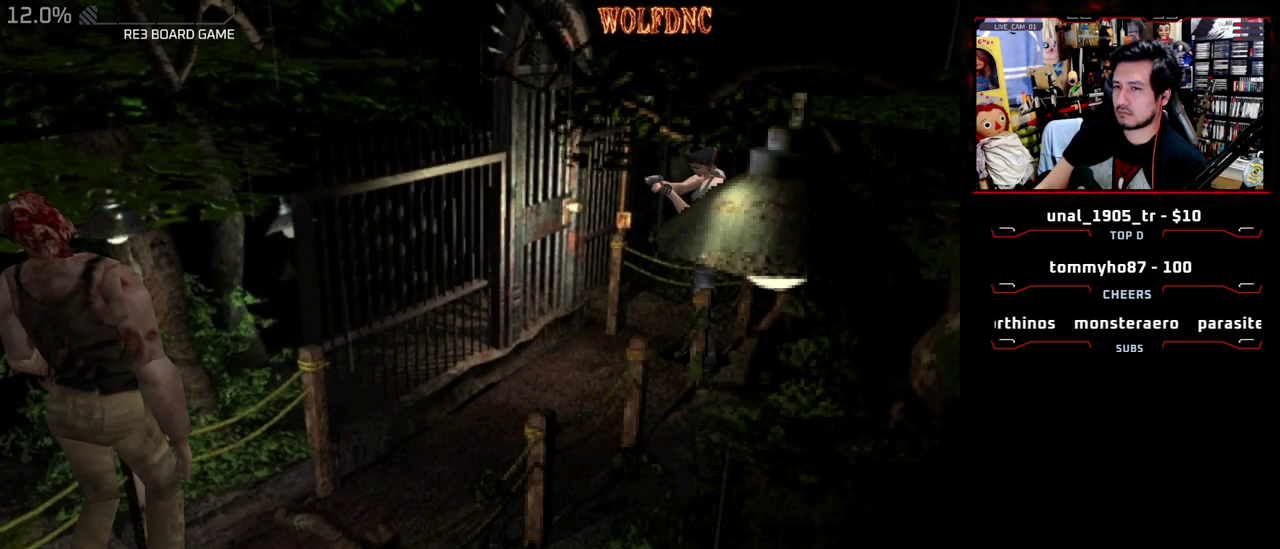
{"buttons": ["CROSS", "R1"], "events": [[250, "CROSS", "down"]]}
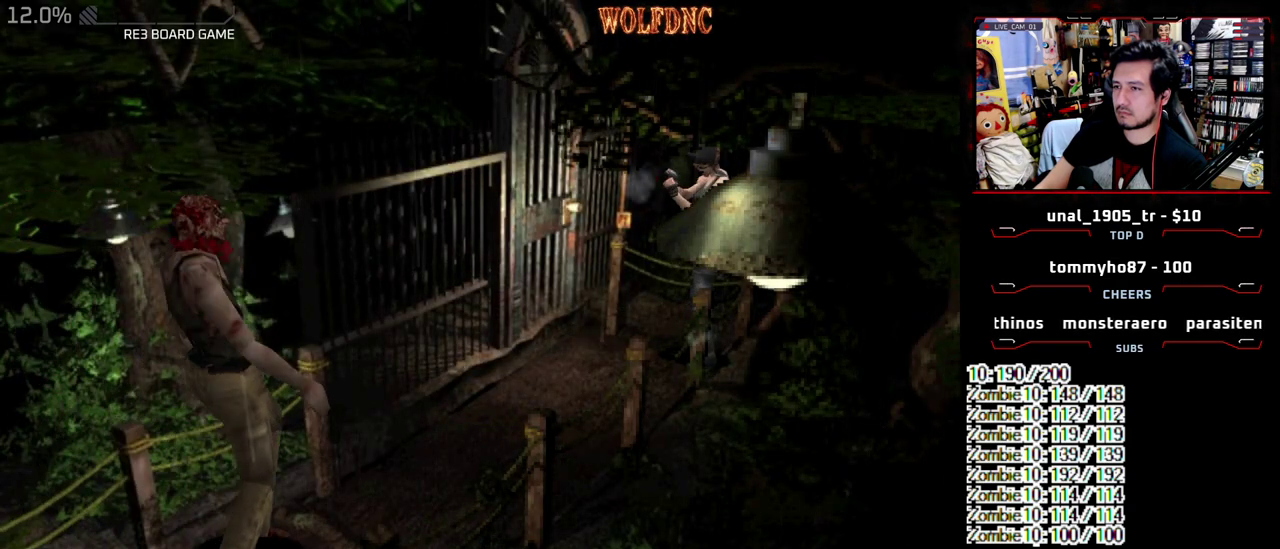
{"buttons": ["R1"], "events": [[450, "CROSS", "up"]]}
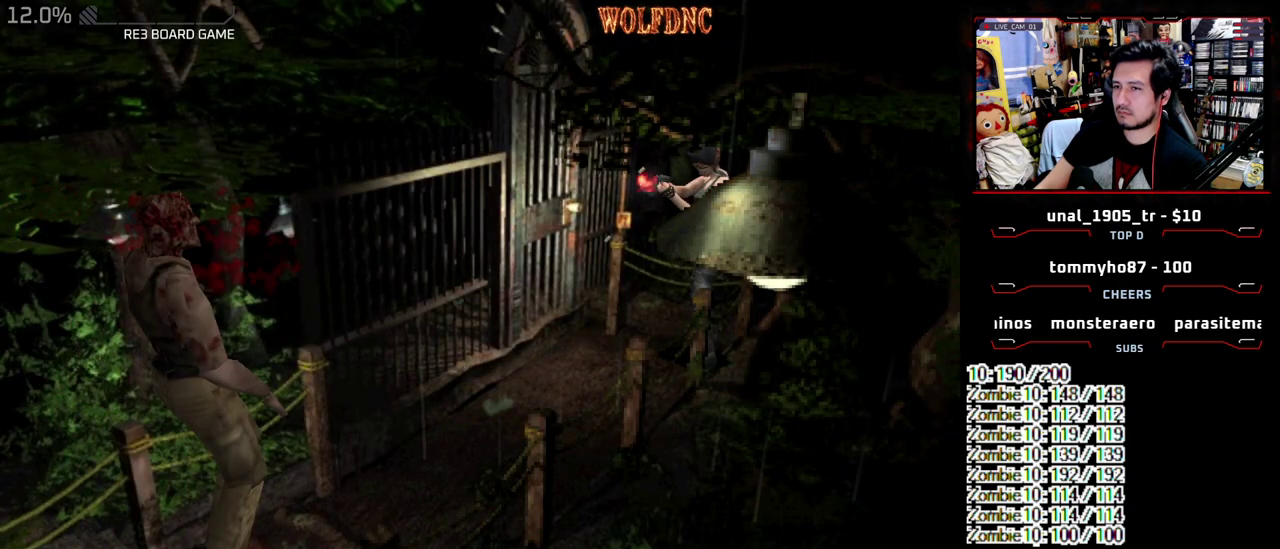
{"buttons": ["R1"], "events": []}
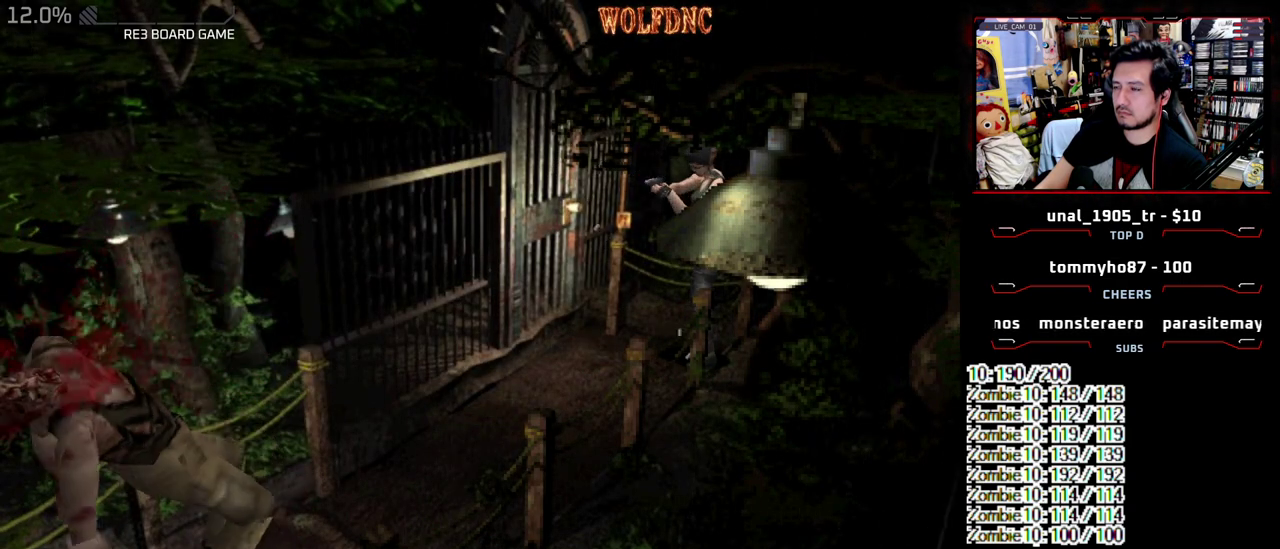
{"buttons": ["R1"], "events": []}
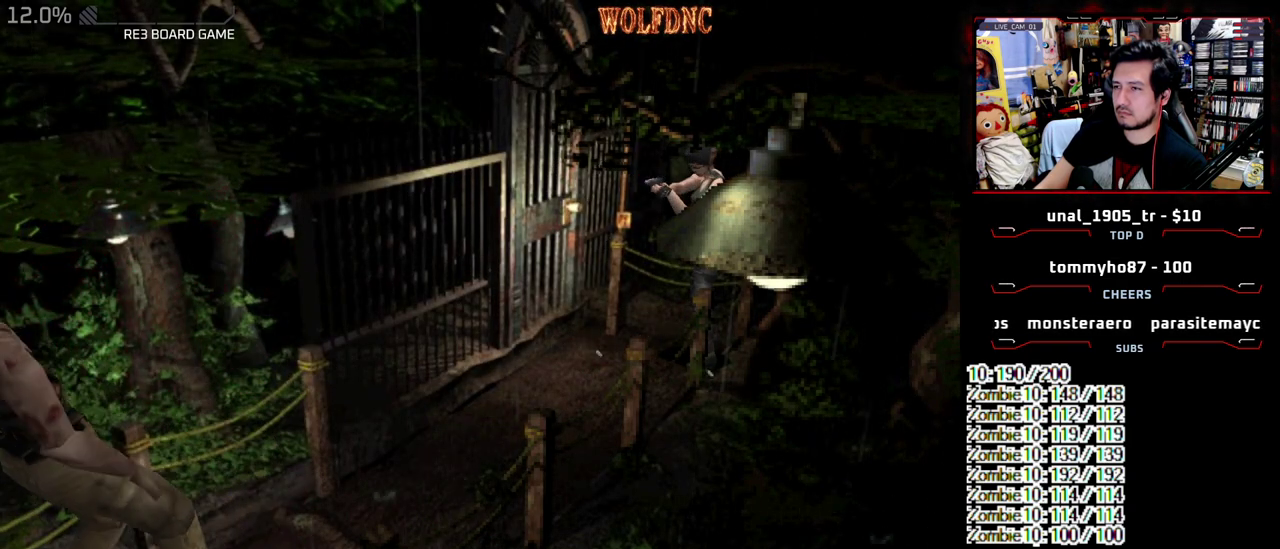
{"buttons": ["R1"], "events": []}
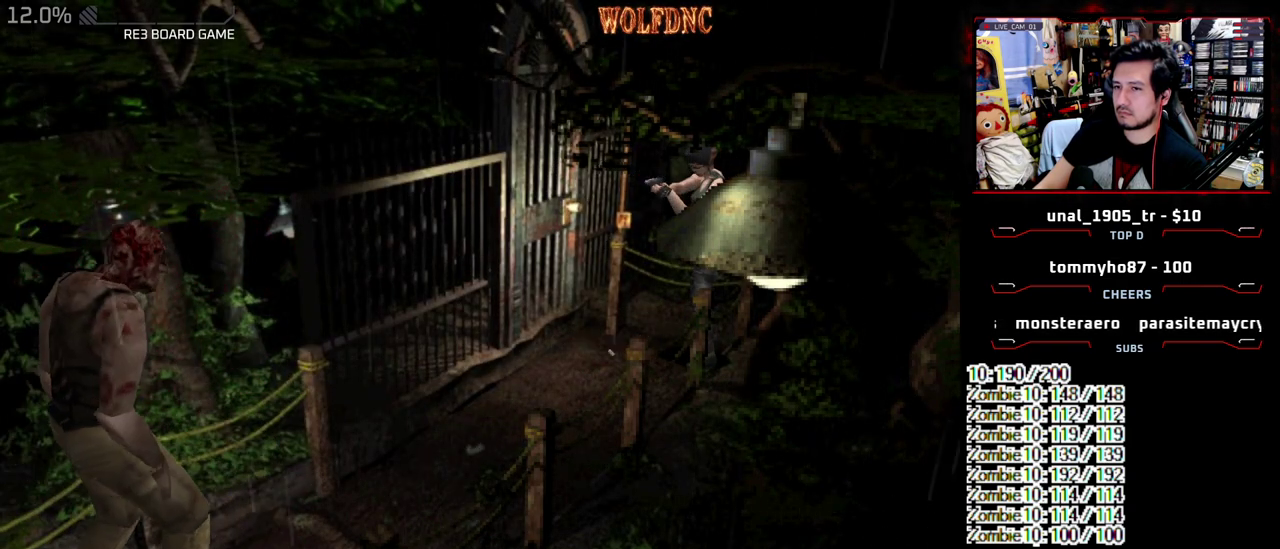
{"buttons": ["R1"], "events": []}
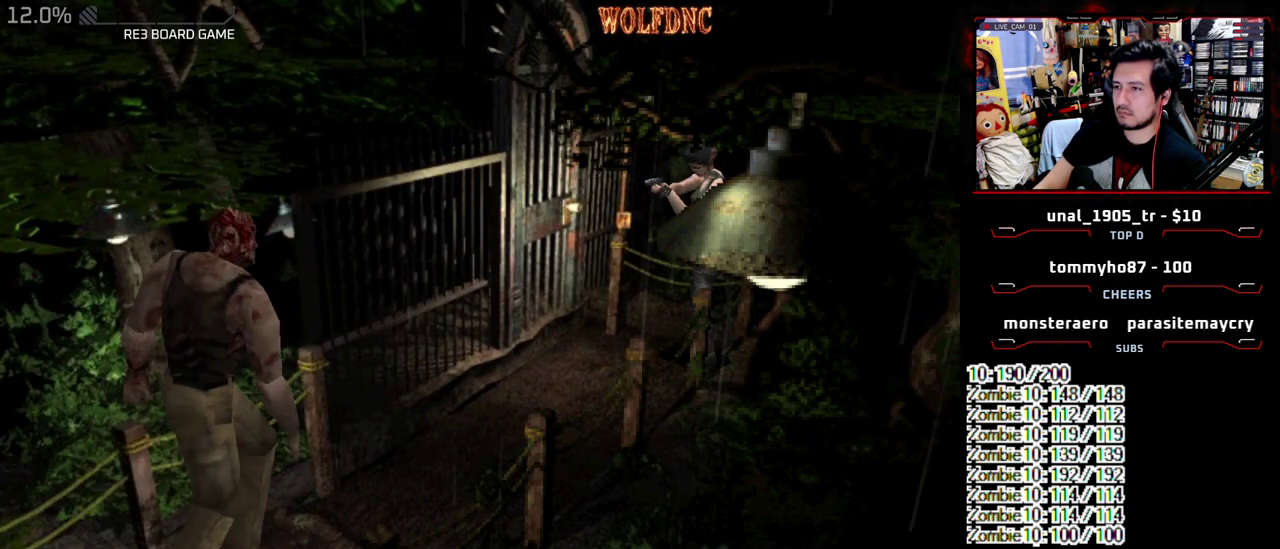
{"buttons": ["R1"], "events": [[17, "CROSS", "down"], [100, "CROSS", "up"], [250, "CROSS", "down"], [333, "CROSS", "up"]]}